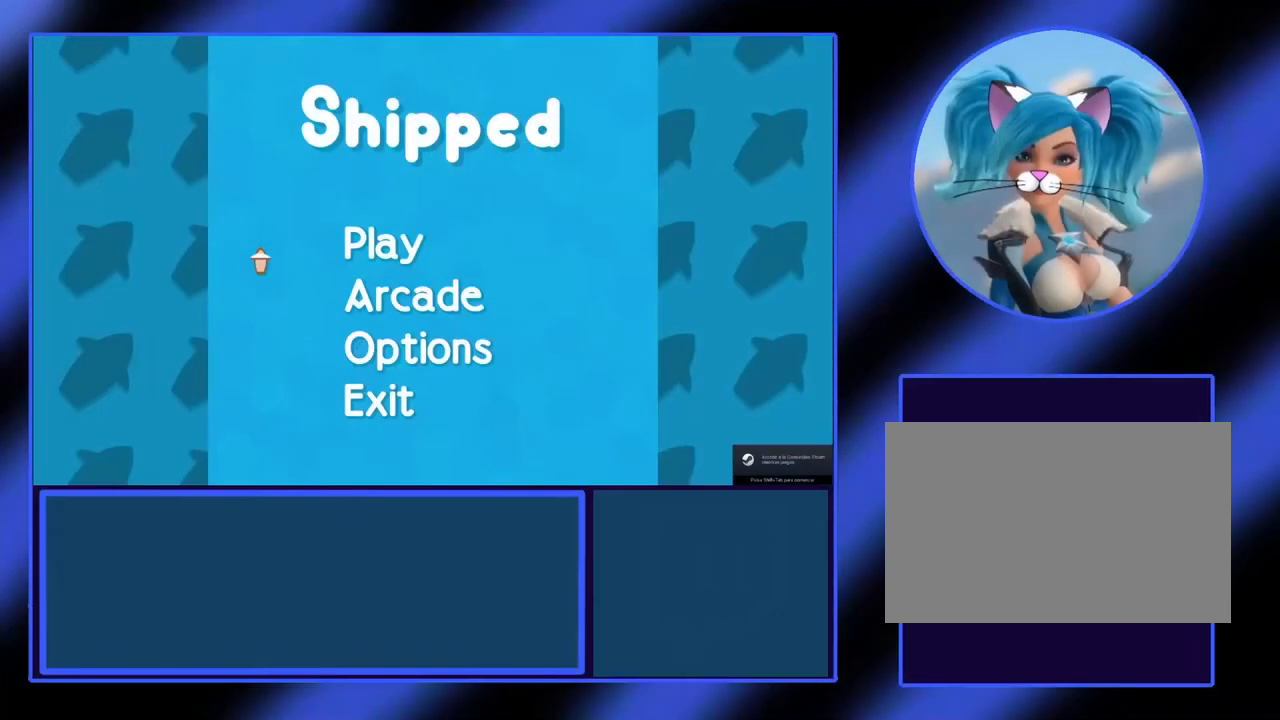
Gameplay with keyboard; each line is a JSON object with the keys held at the frame after it. "events" lists presses ("down") and releases ("up") of "alt", "ctrl", "down", "escape", "left", "return", "right", "shift", "space", "tab" and "up" between this image and that frame as [ms after this image, input, new state], when the widget could be followed in between. No other keys are recorded. Mouse input is not recorded.
{"keys": [], "events": []}
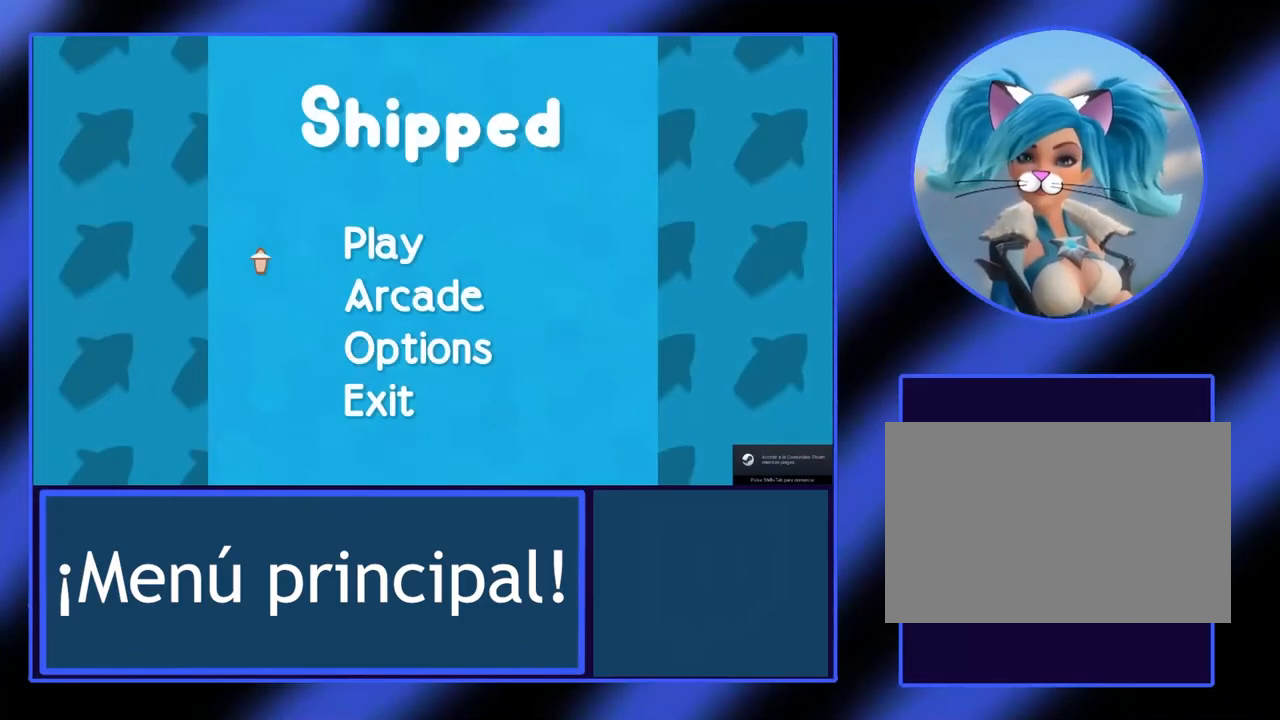
{"keys": [], "events": []}
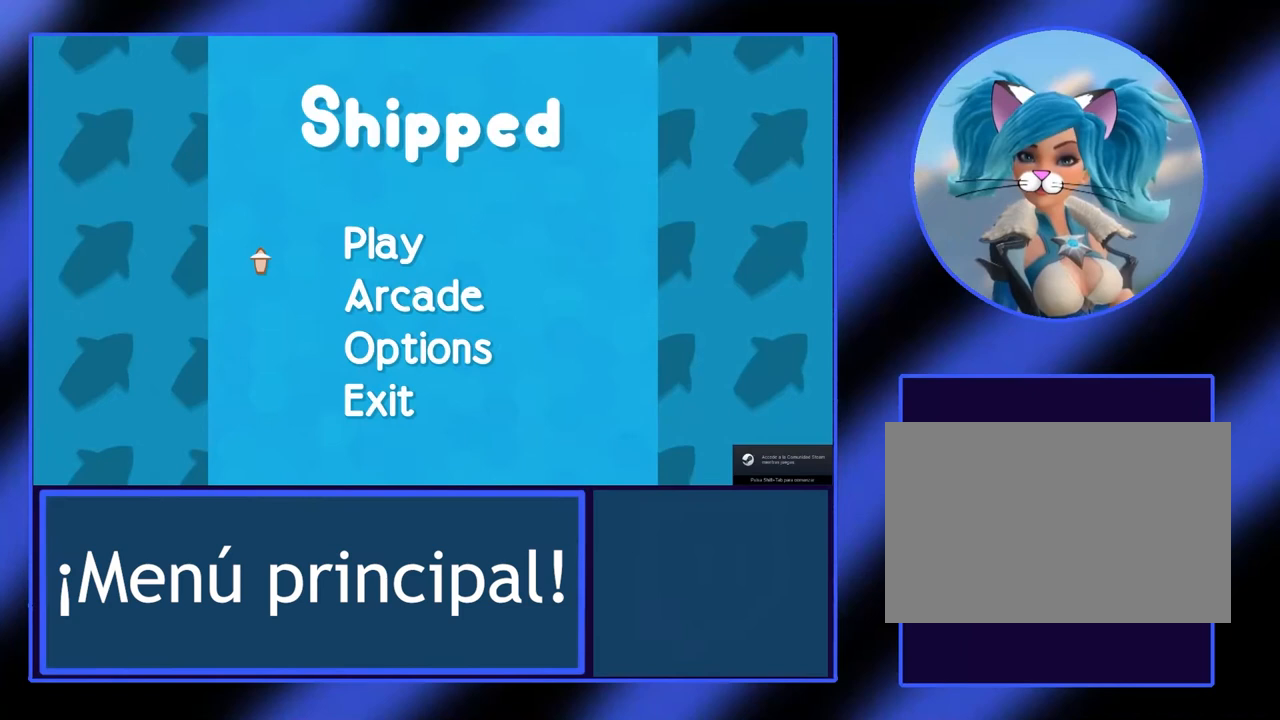
{"keys": [], "events": []}
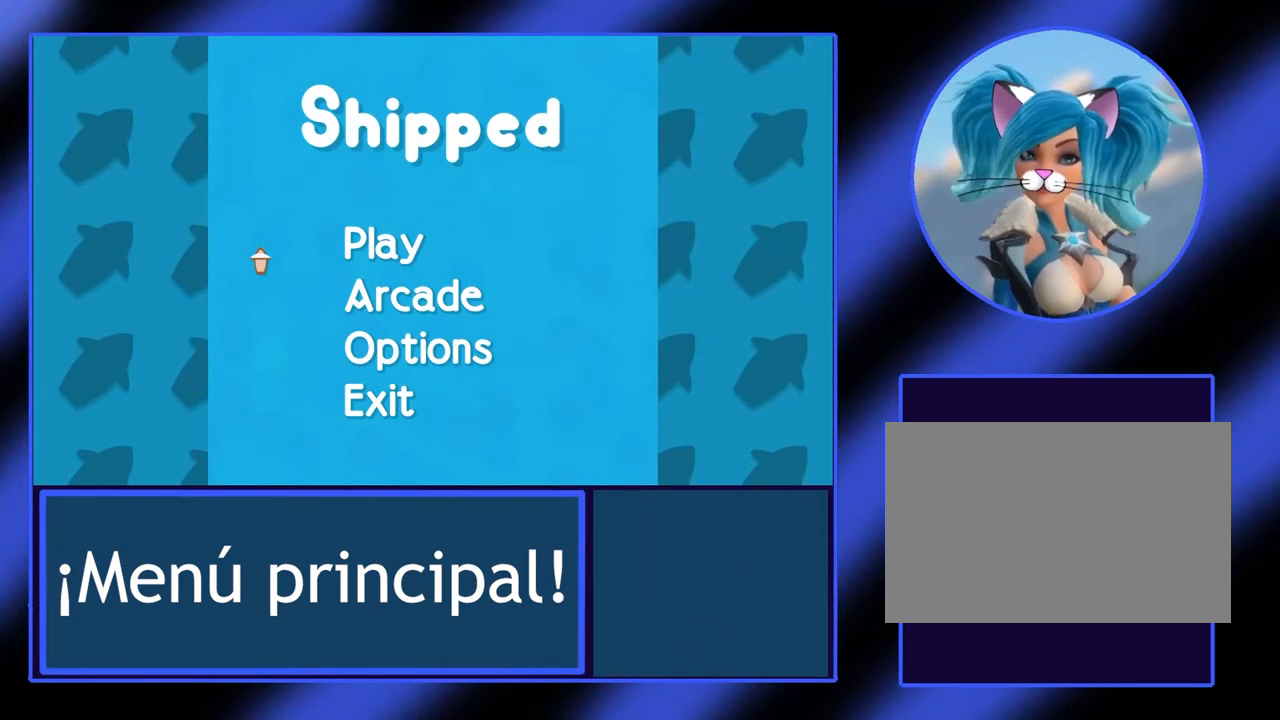
{"keys": [], "events": []}
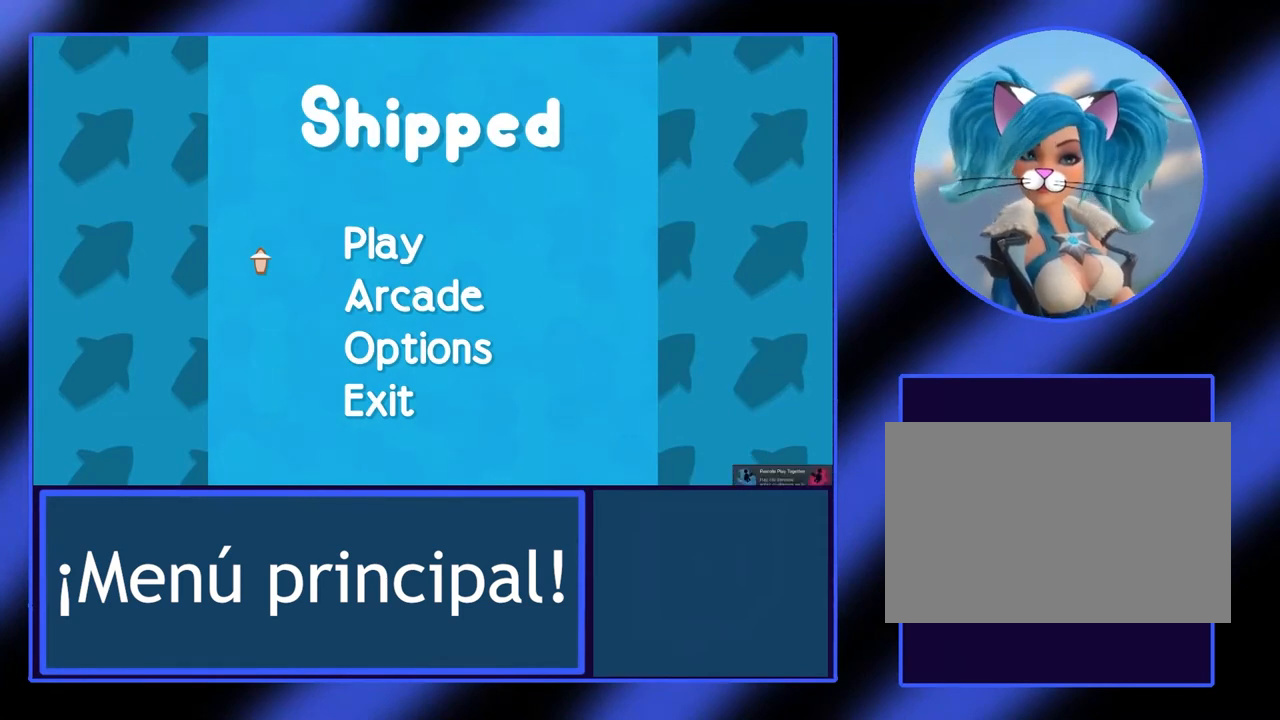
{"keys": [], "events": []}
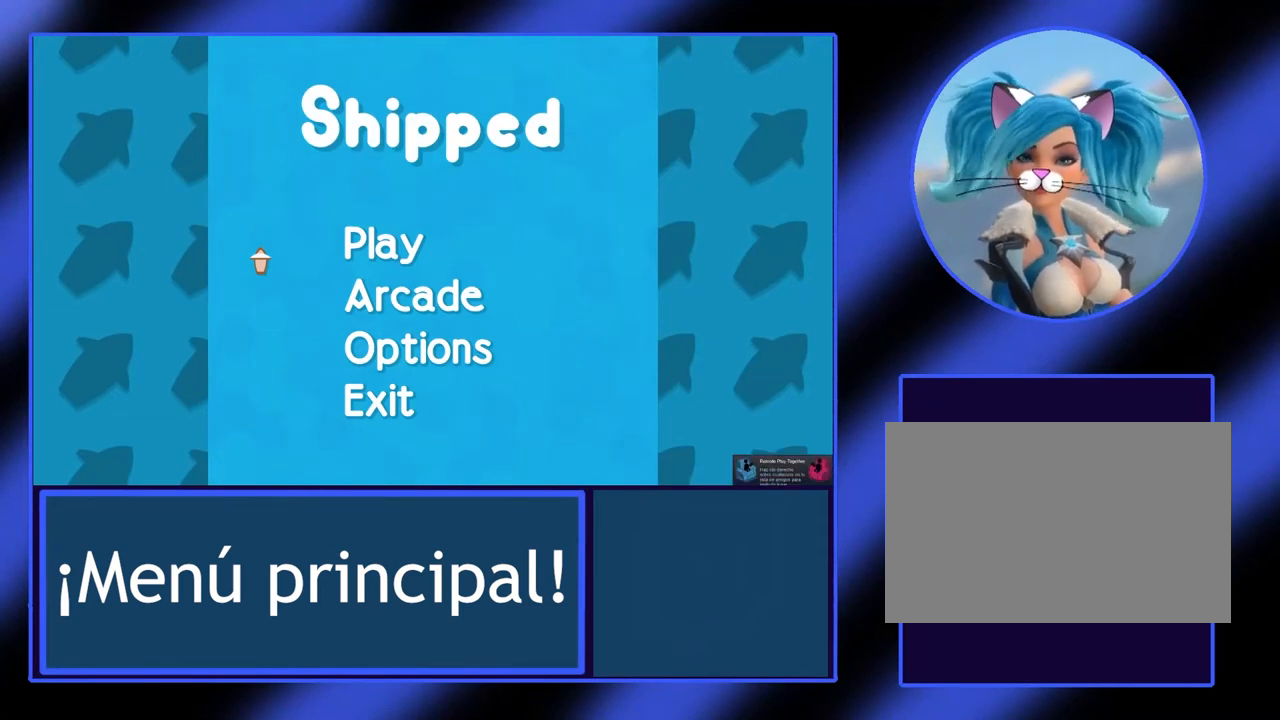
{"keys": [], "events": [[267, "down", "down"], [400, "down", "up"]]}
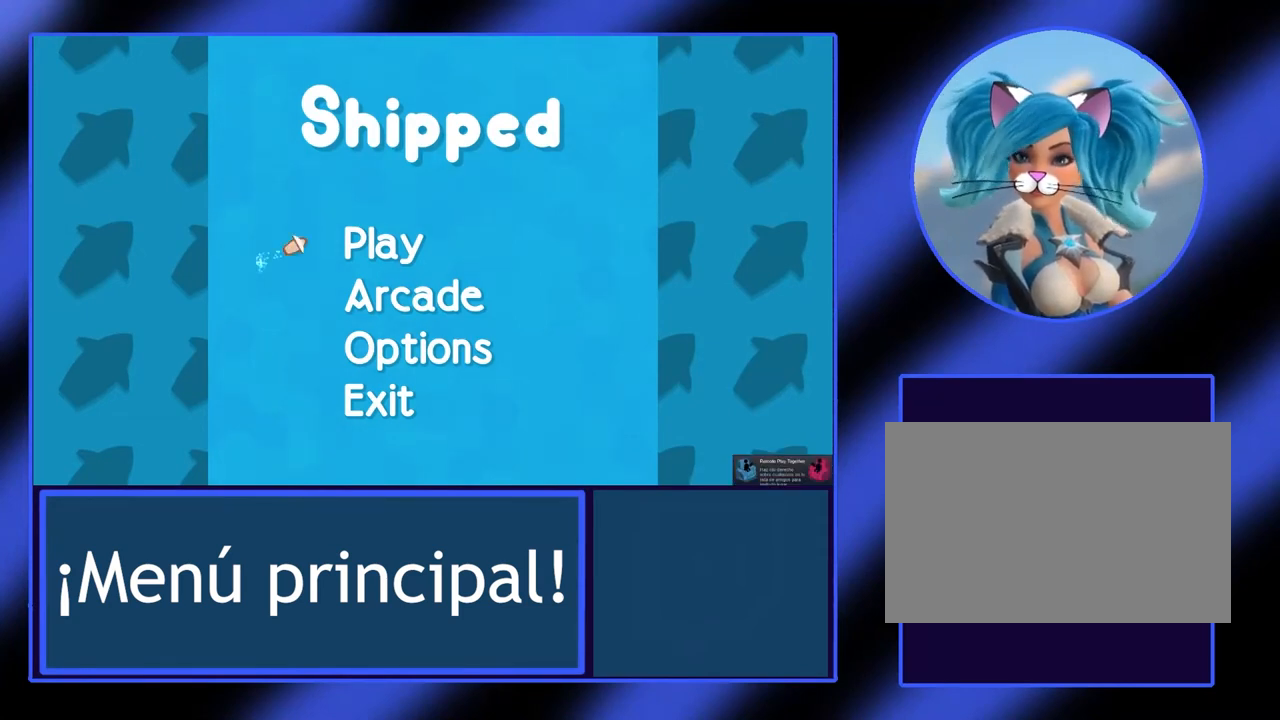
{"keys": [], "events": []}
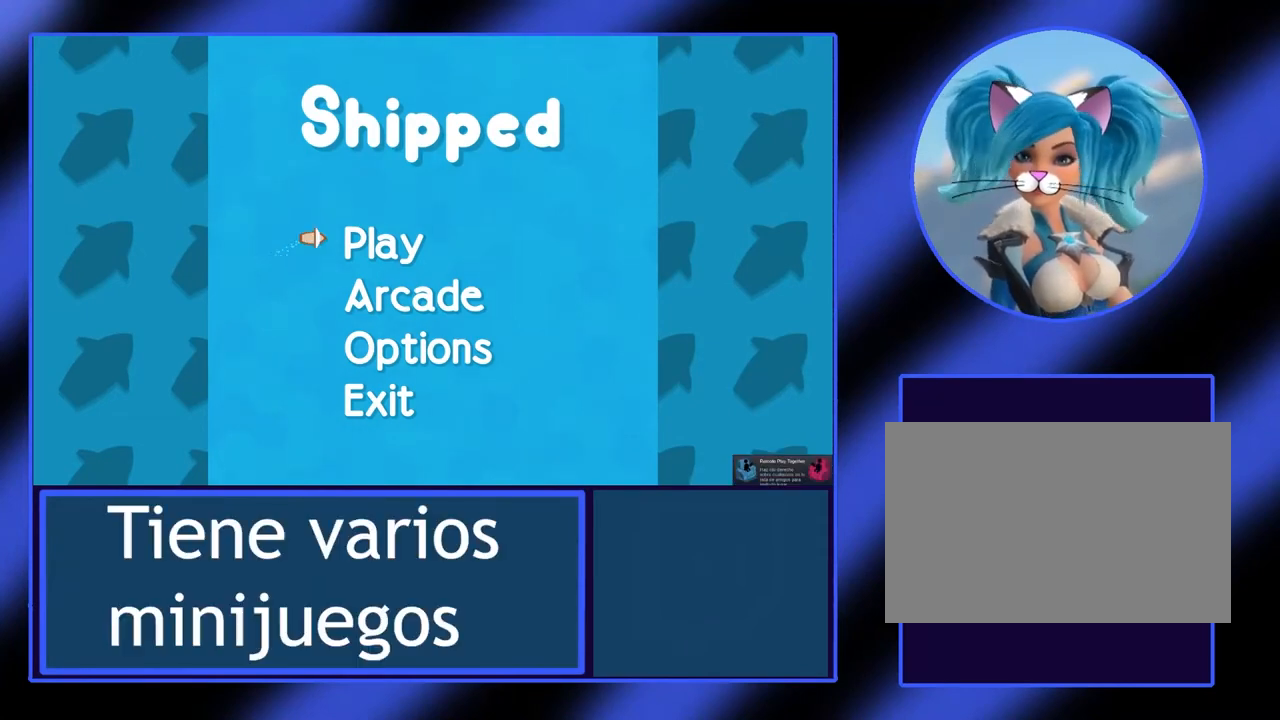
{"keys": [], "events": [[300, "down", "down"], [433, "down", "up"]]}
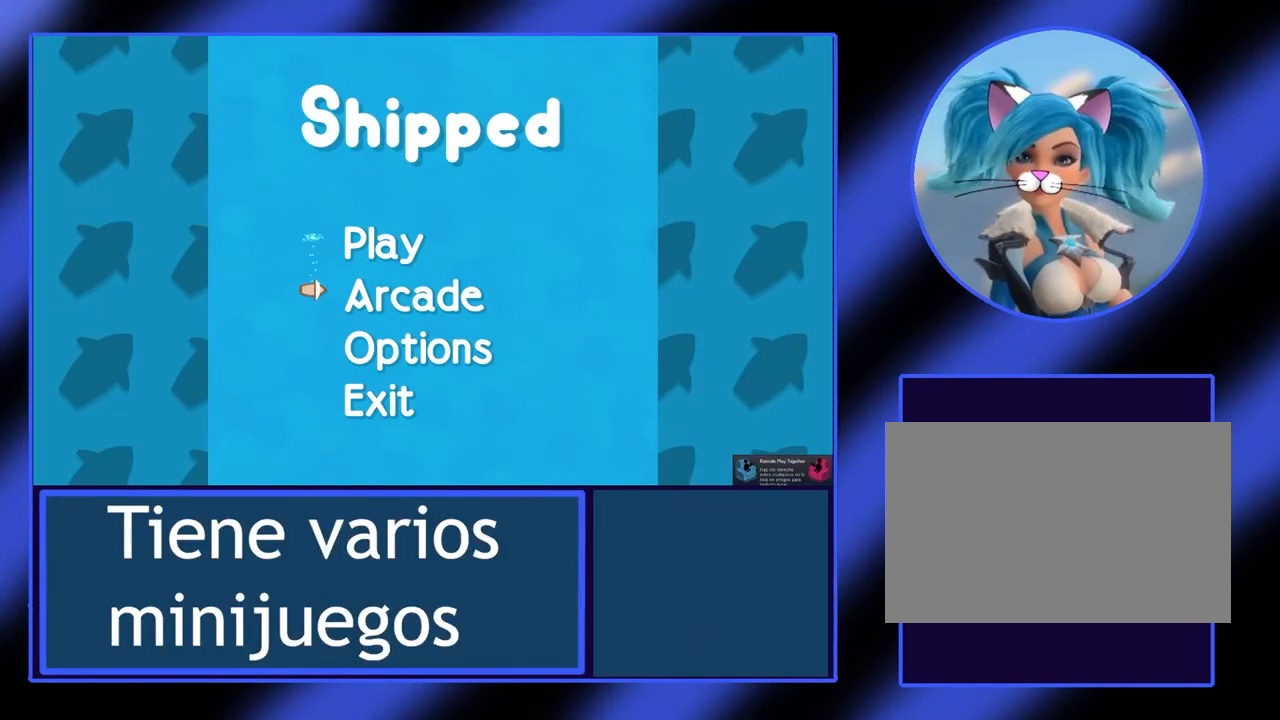
{"keys": [], "events": [[200, "down", "down"], [333, "down", "up"]]}
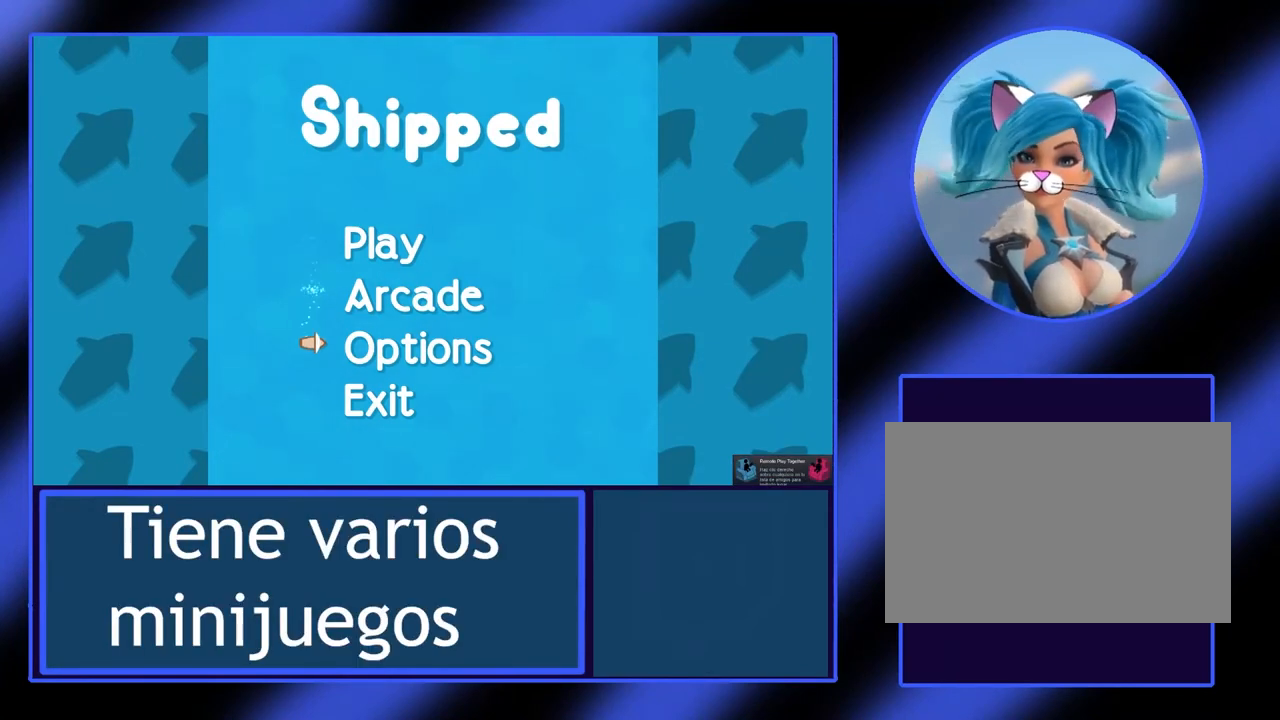
{"keys": [], "events": [[33, "down", "down"], [133, "down", "up"]]}
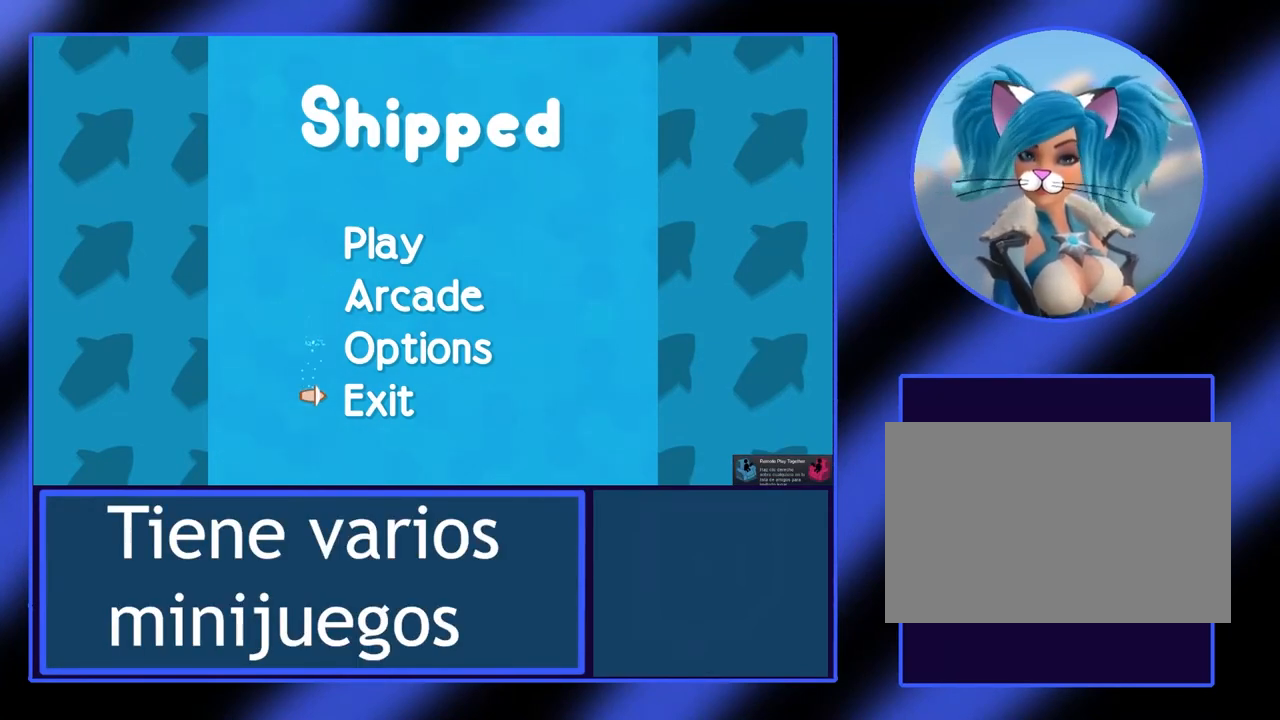
{"keys": [], "events": [[67, "up", "down"], [167, "up", "up"], [367, "up", "down"], [467, "up", "up"]]}
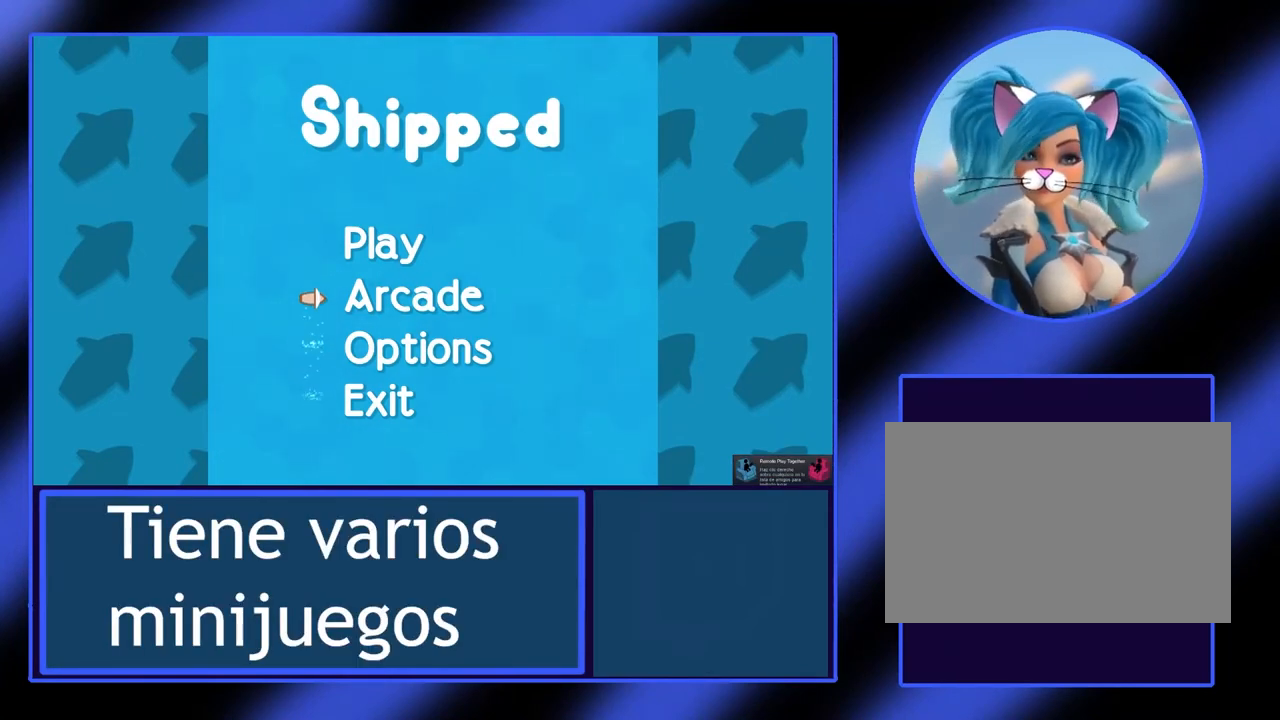
{"keys": [], "events": []}
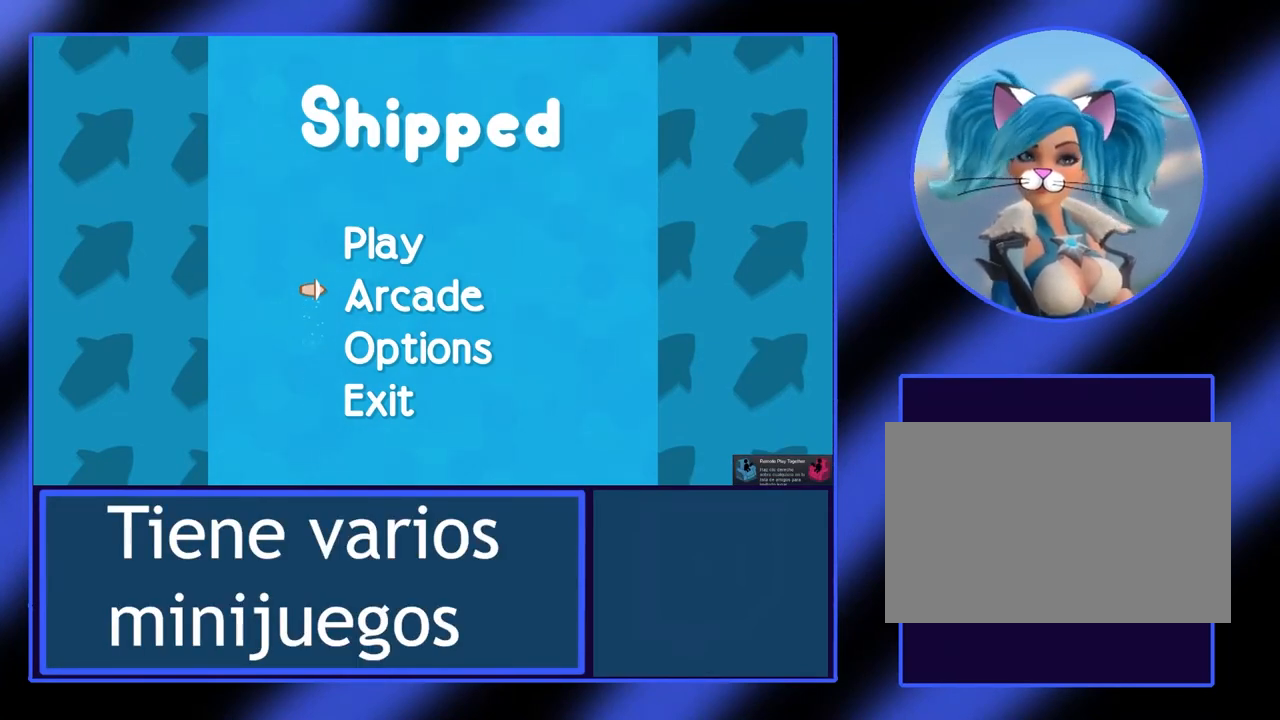
{"keys": [], "events": []}
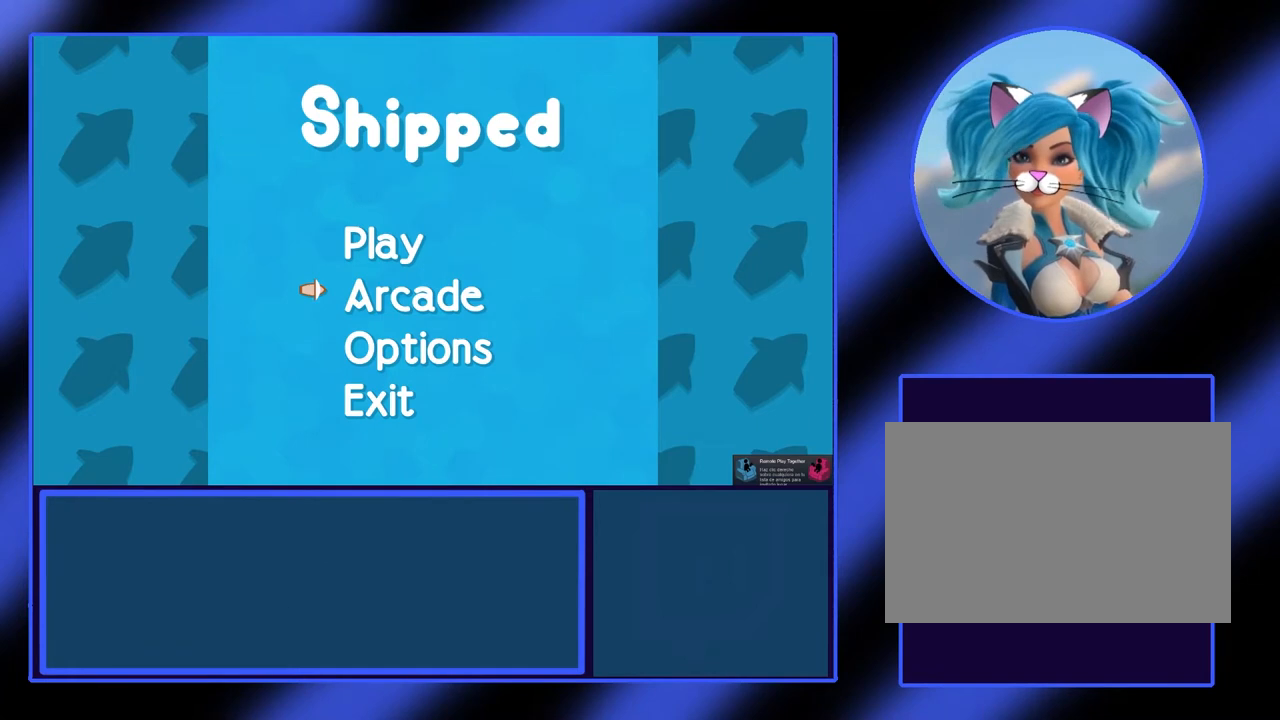
{"keys": [], "events": []}
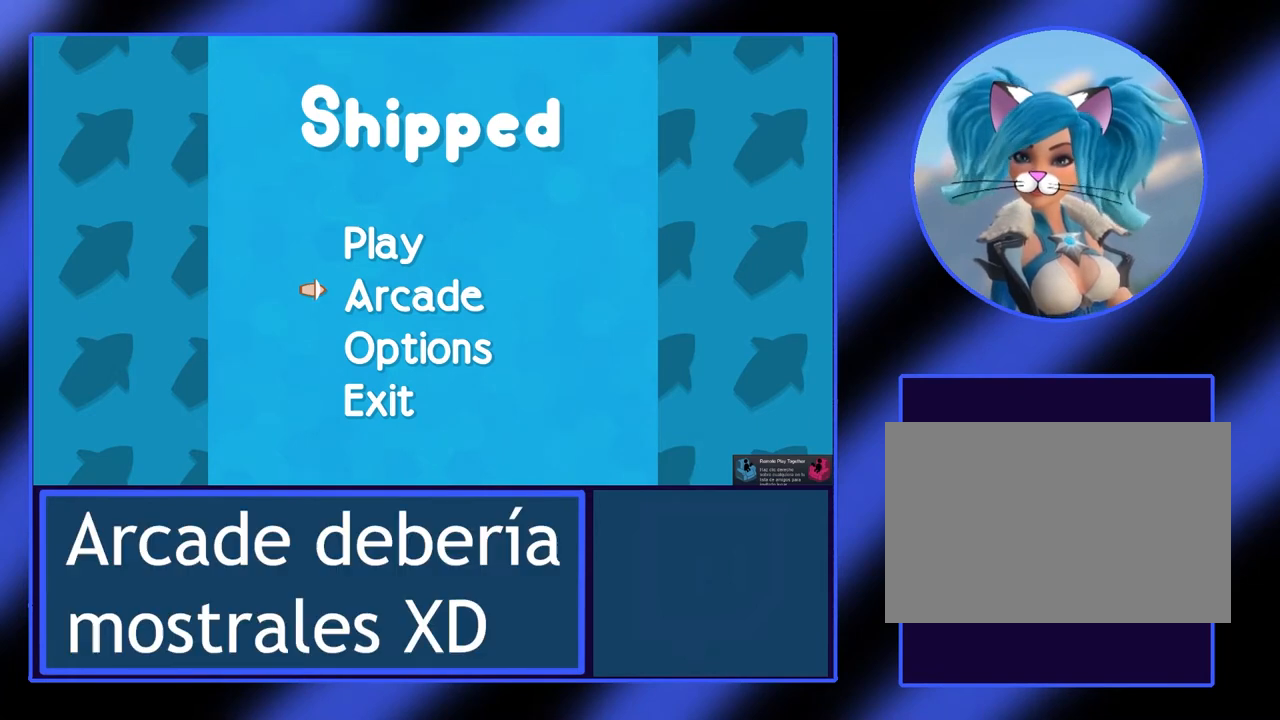
{"keys": [], "events": []}
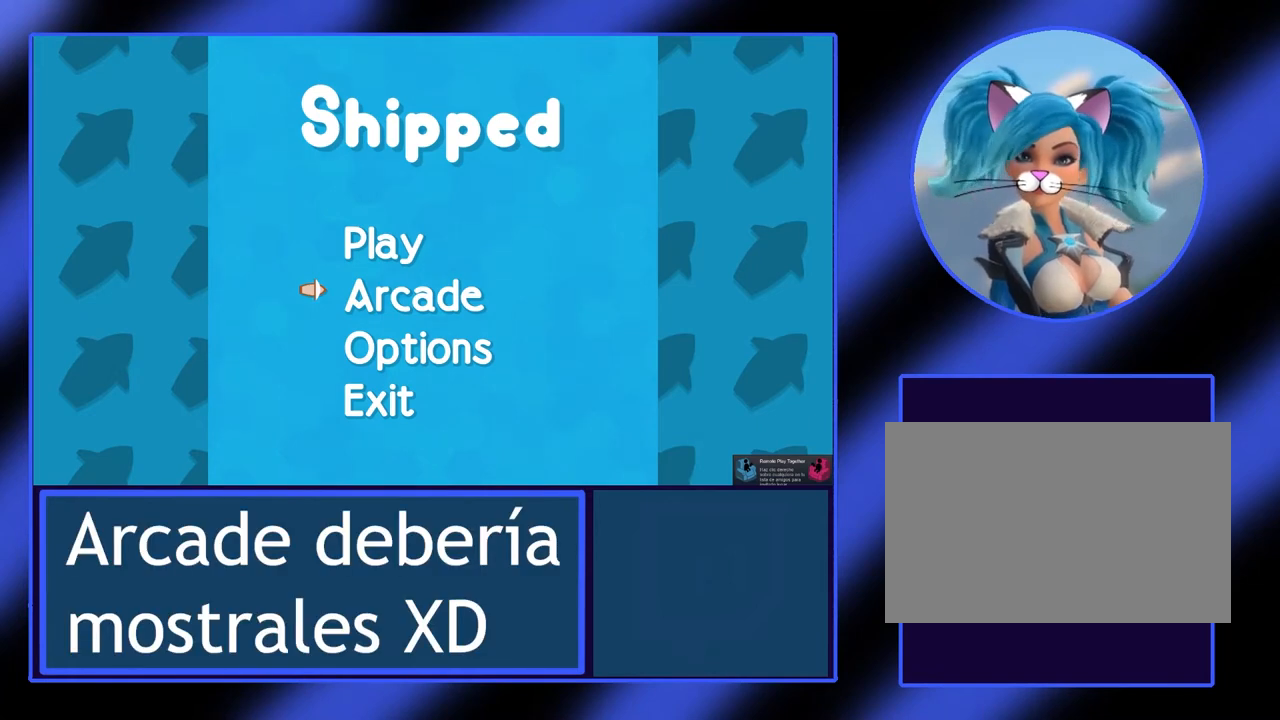
{"keys": [], "events": []}
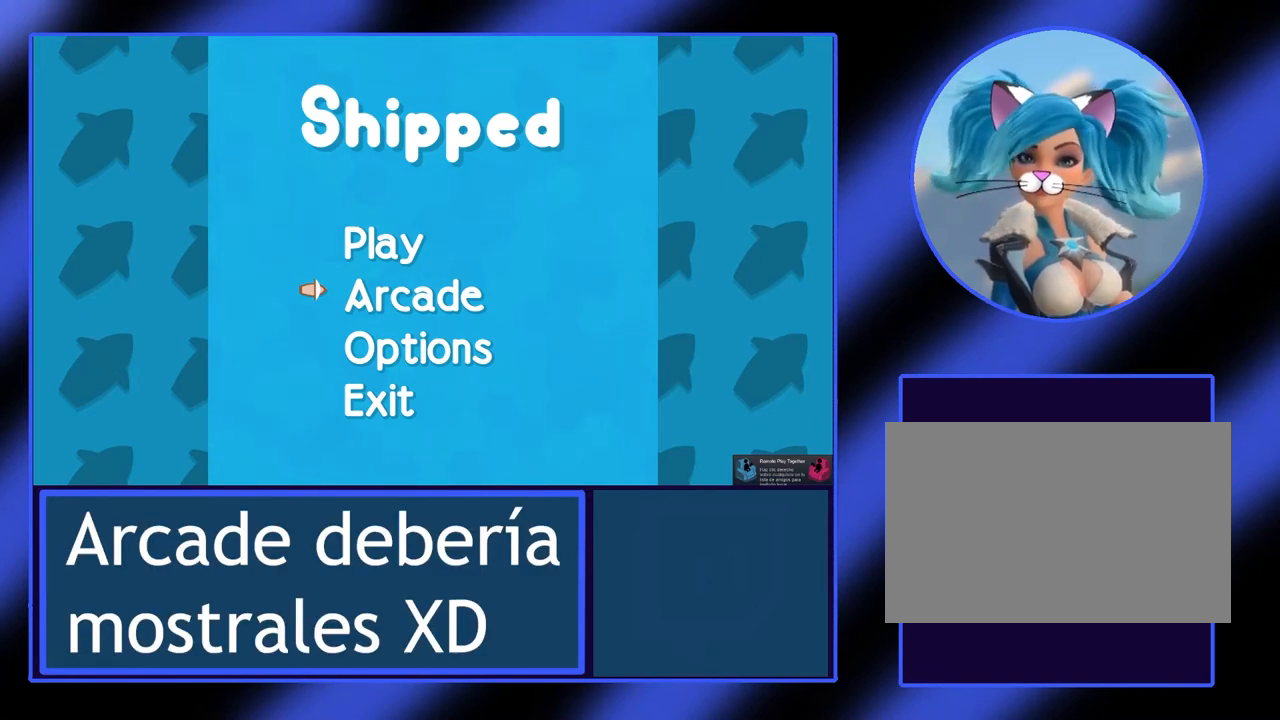
{"keys": [], "events": []}
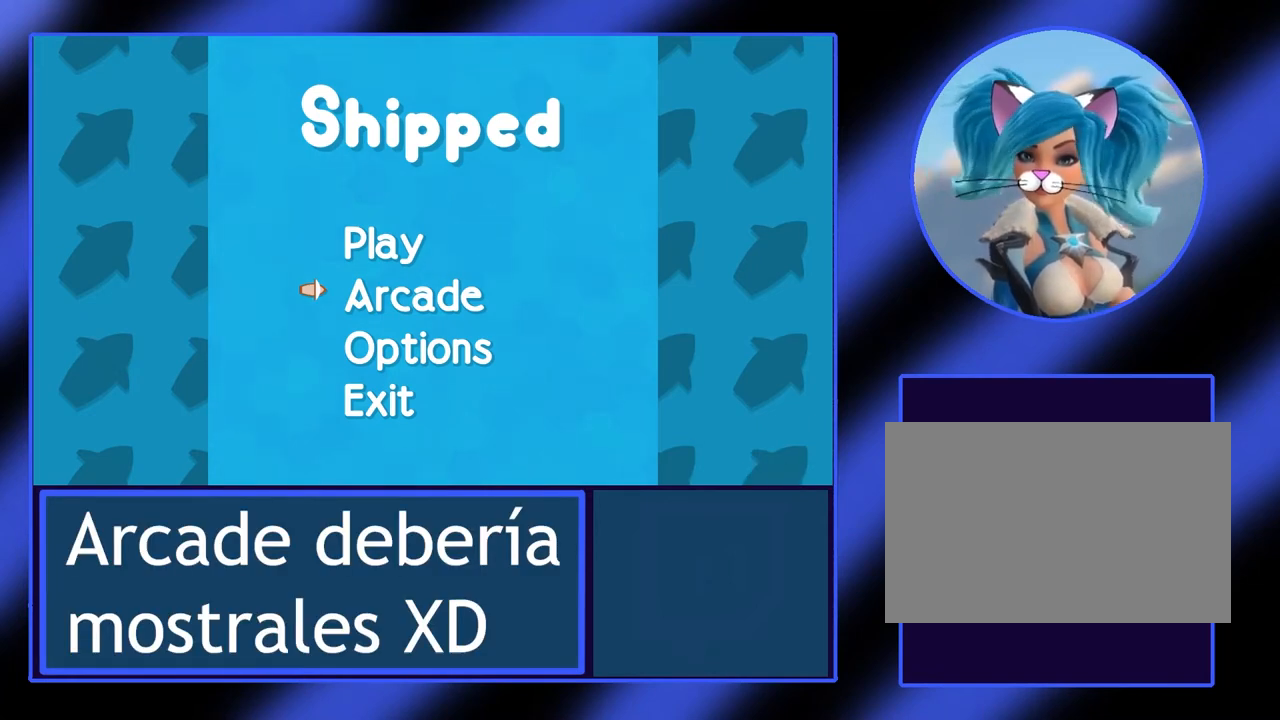
{"keys": [], "events": []}
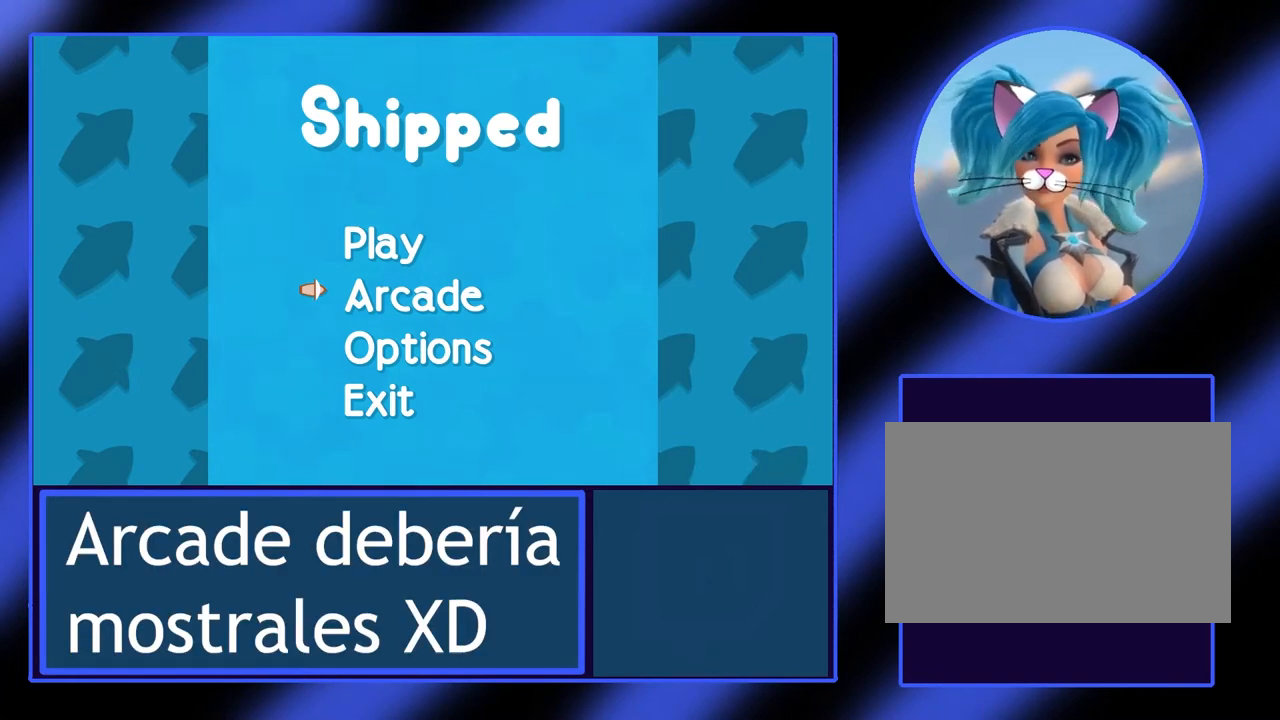
{"keys": [], "events": []}
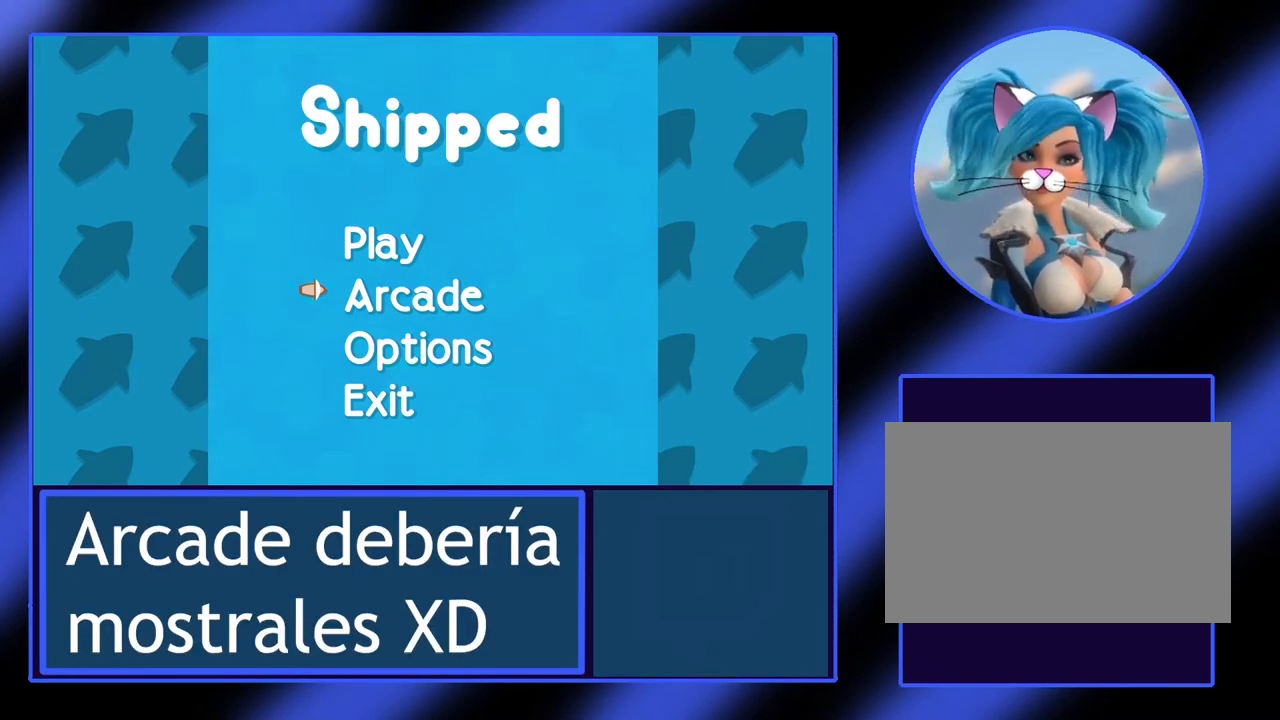
{"keys": [], "events": []}
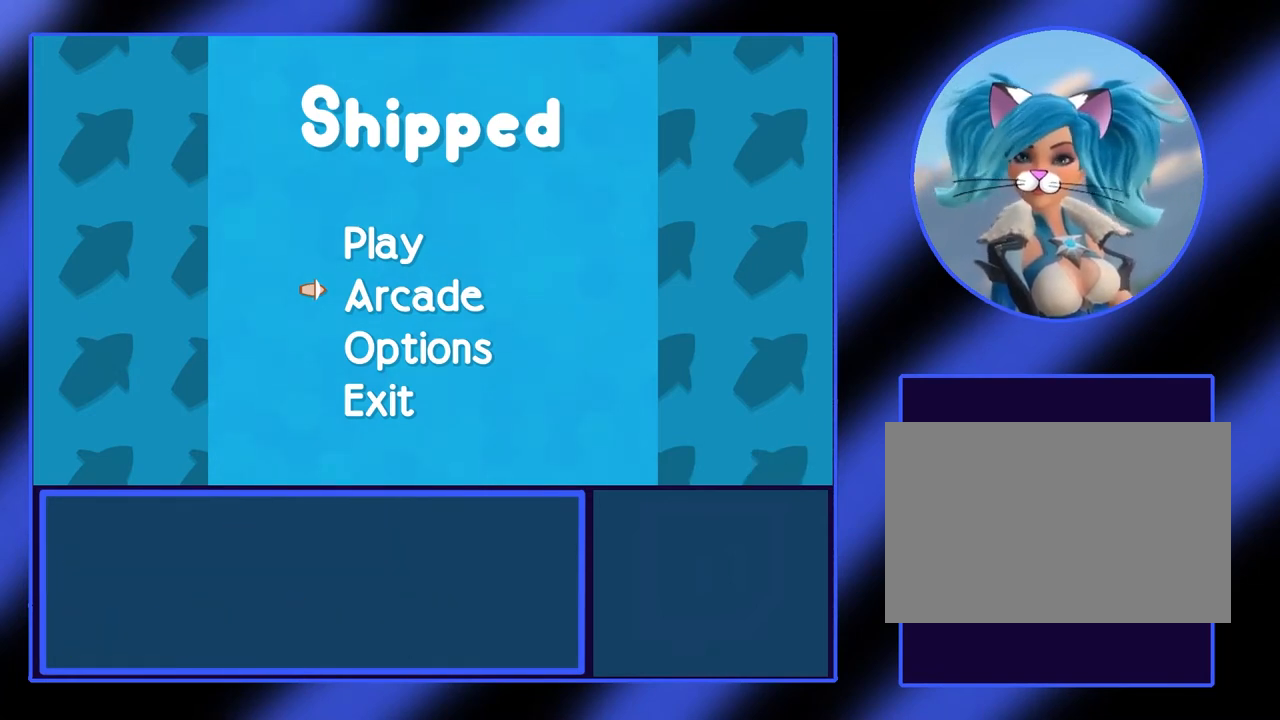
{"keys": ["return"], "events": [[500, "return", "down"]]}
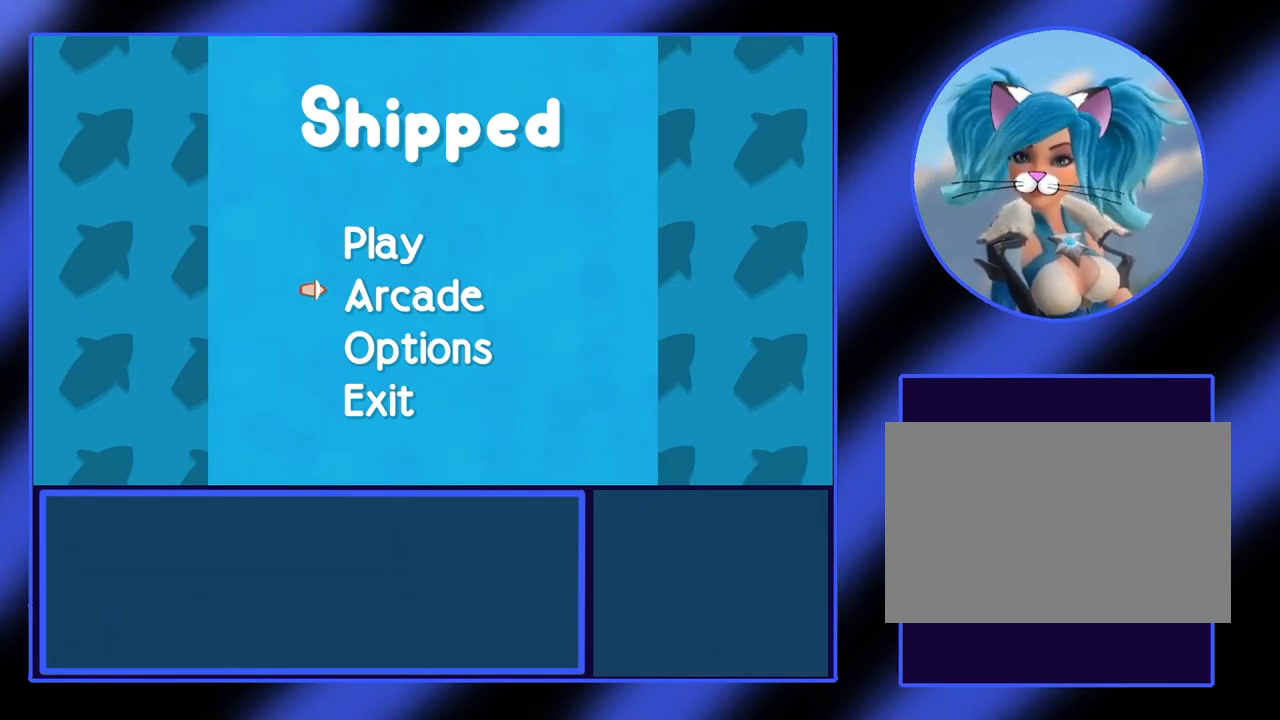
{"keys": [], "events": [[100, "return", "up"]]}
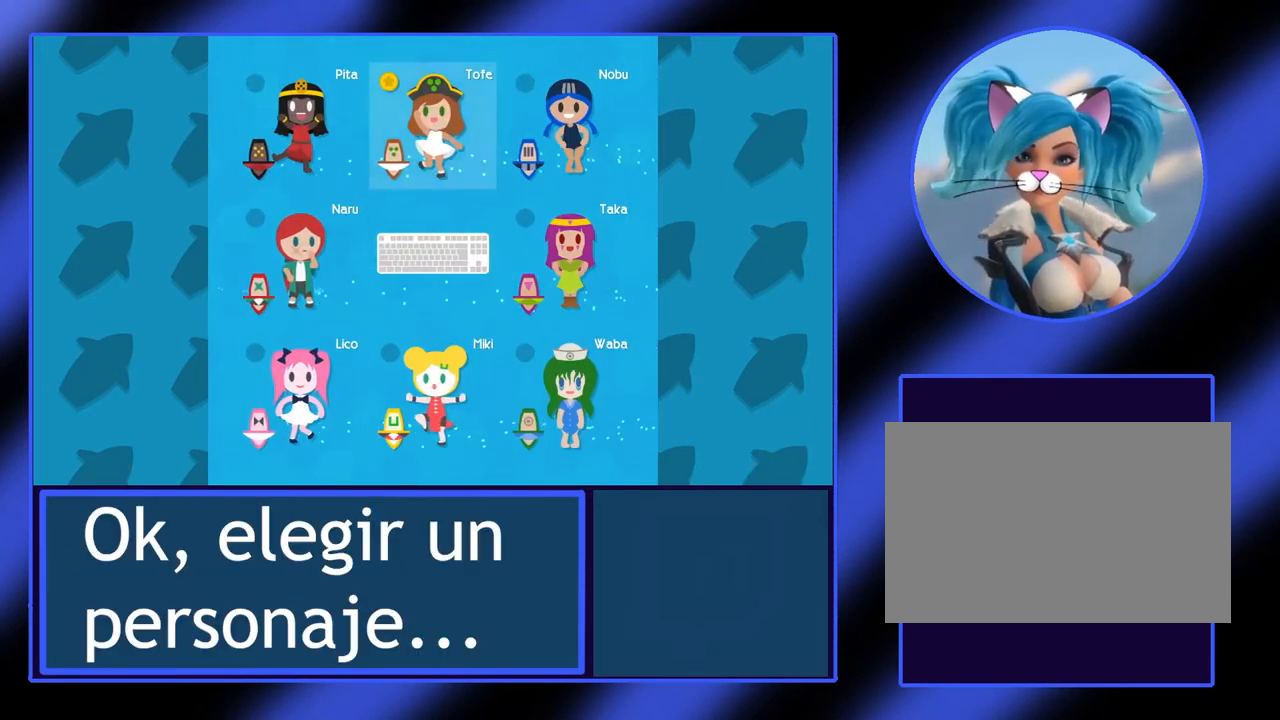
{"keys": [], "events": []}
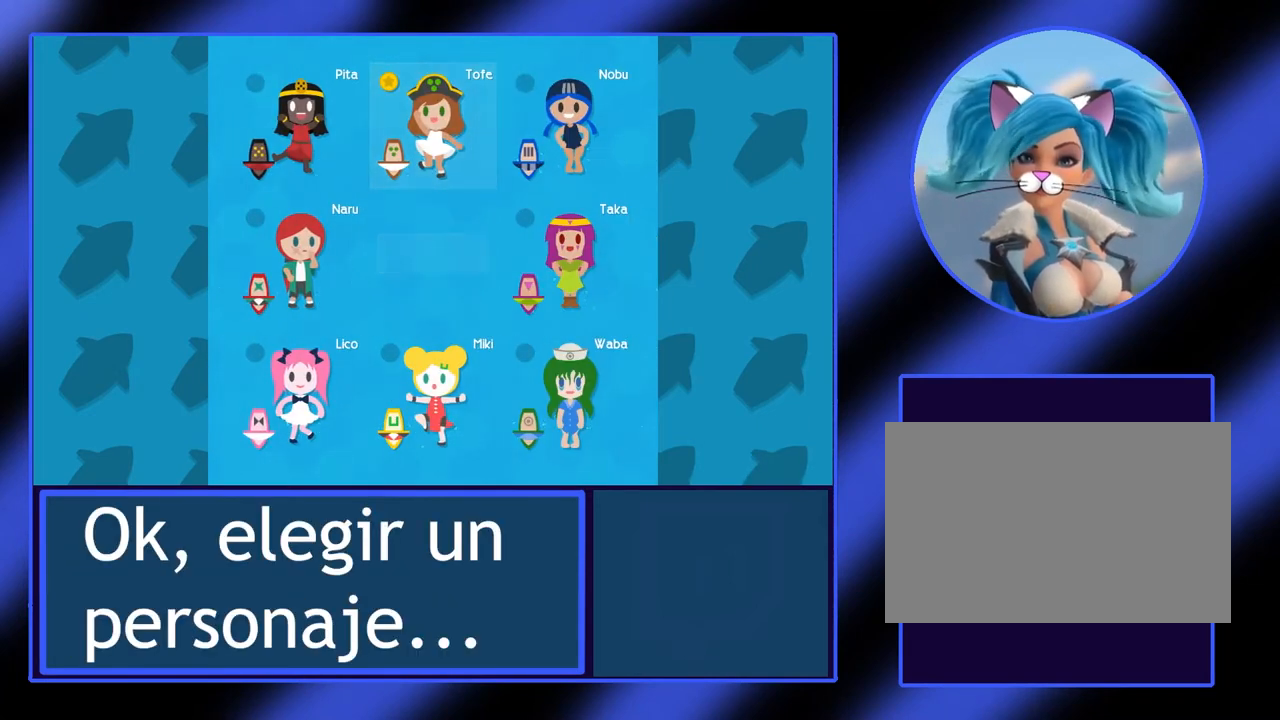
{"keys": [], "events": []}
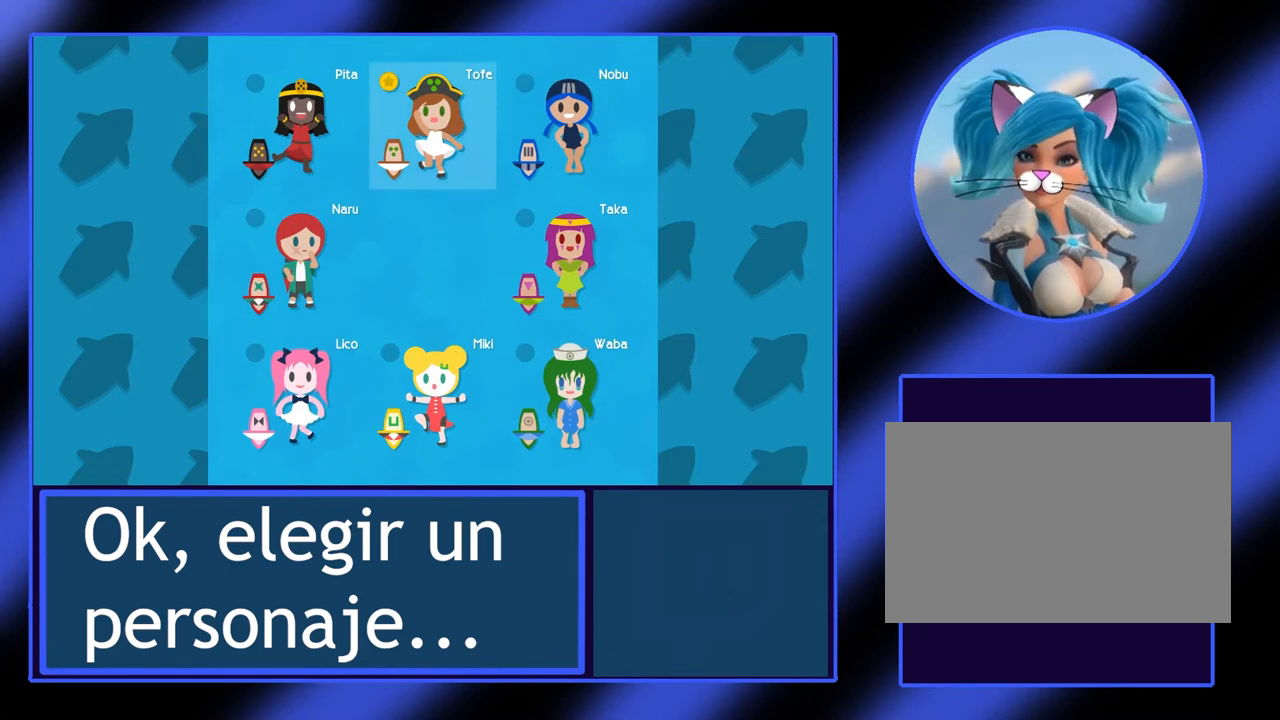
{"keys": [], "events": [[233, "left", "down"], [367, "left", "up"]]}
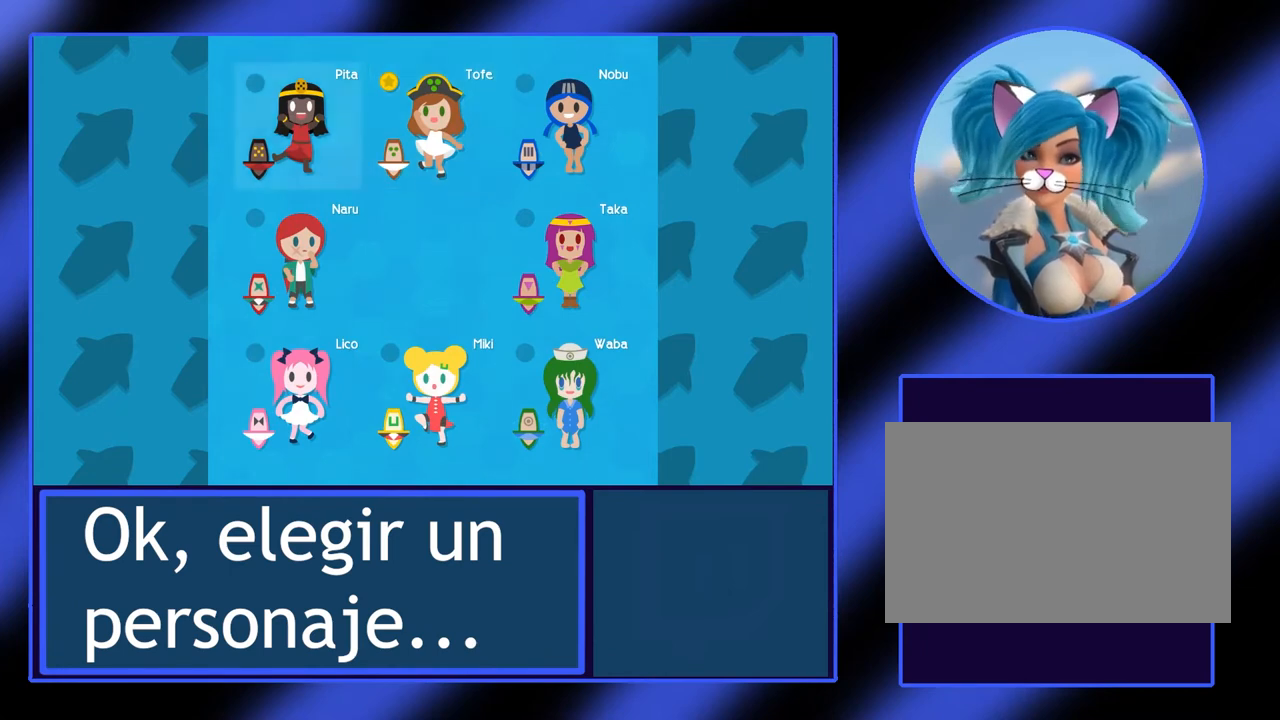
{"keys": [], "events": [[33, "right", "down"], [167, "right", "up"]]}
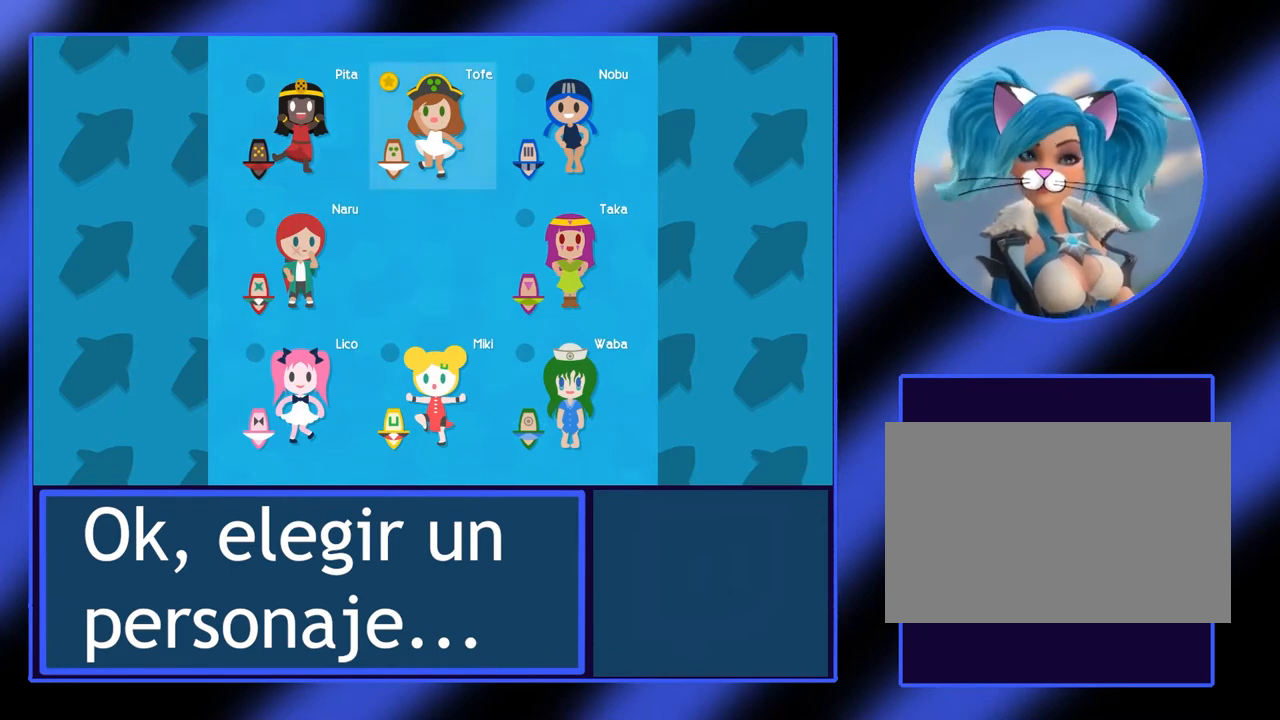
{"keys": [], "events": [[200, "return", "down"], [267, "return", "up"]]}
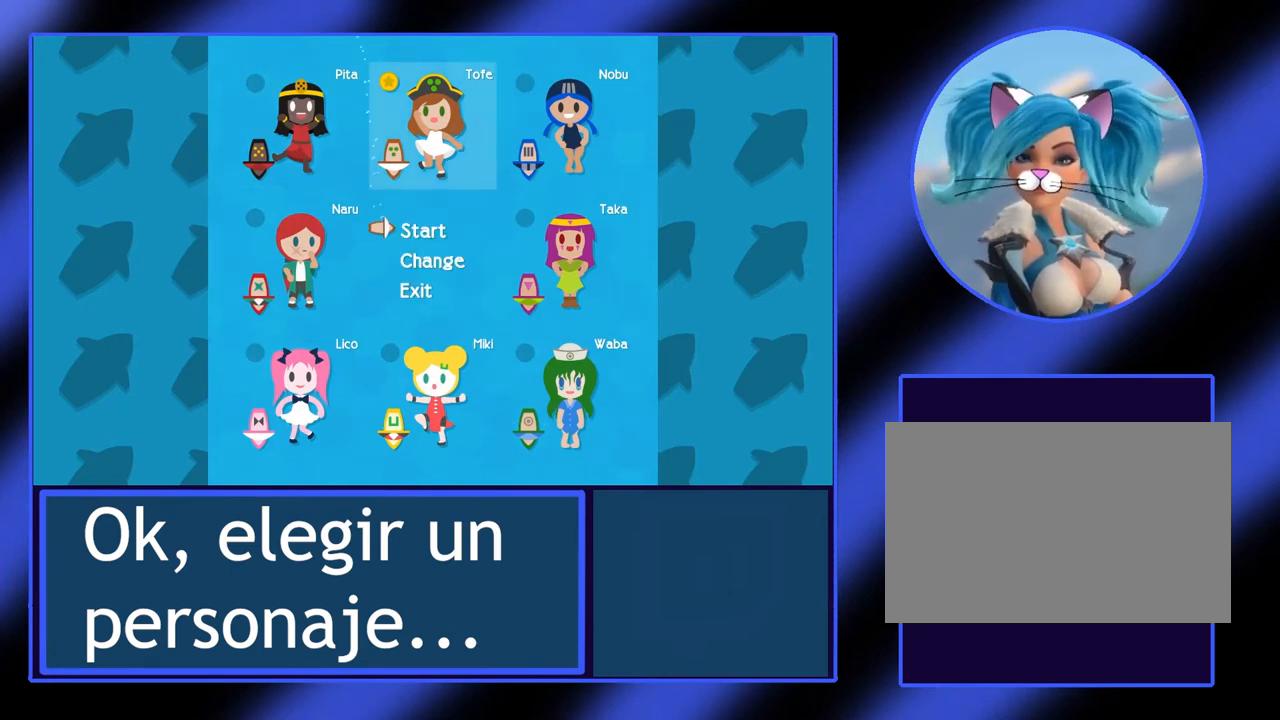
{"keys": [], "events": []}
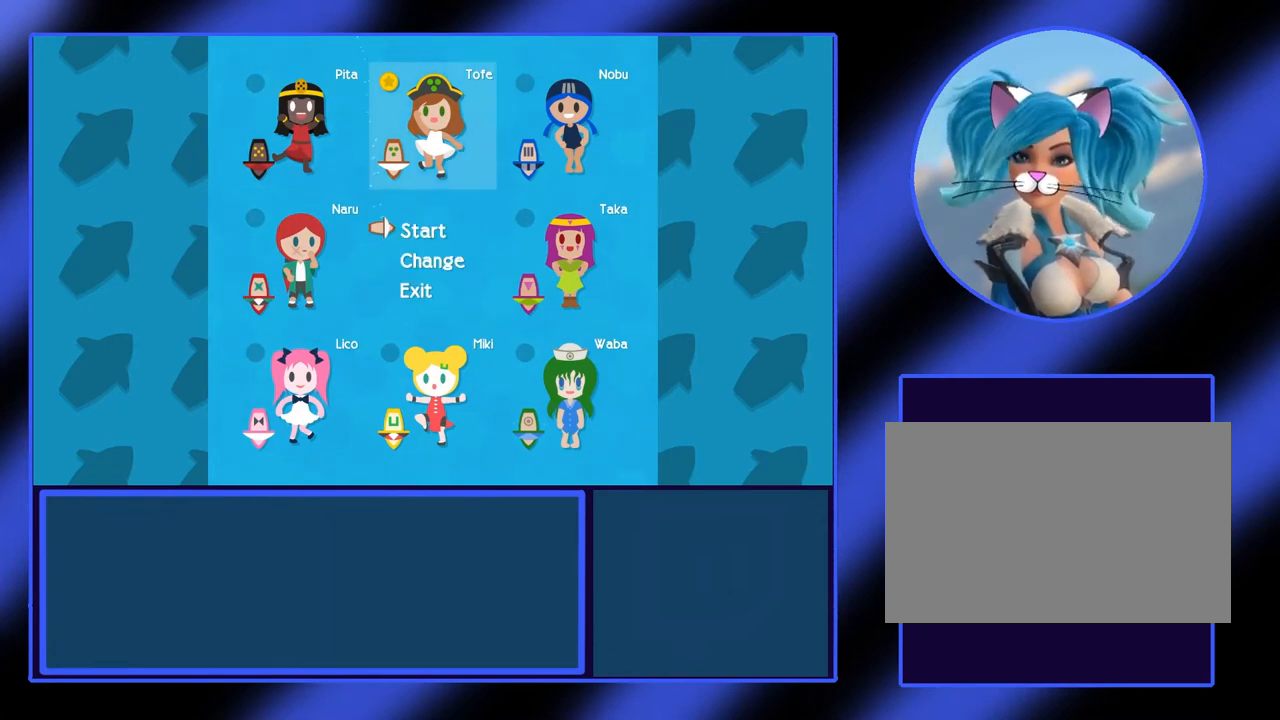
{"keys": [], "events": []}